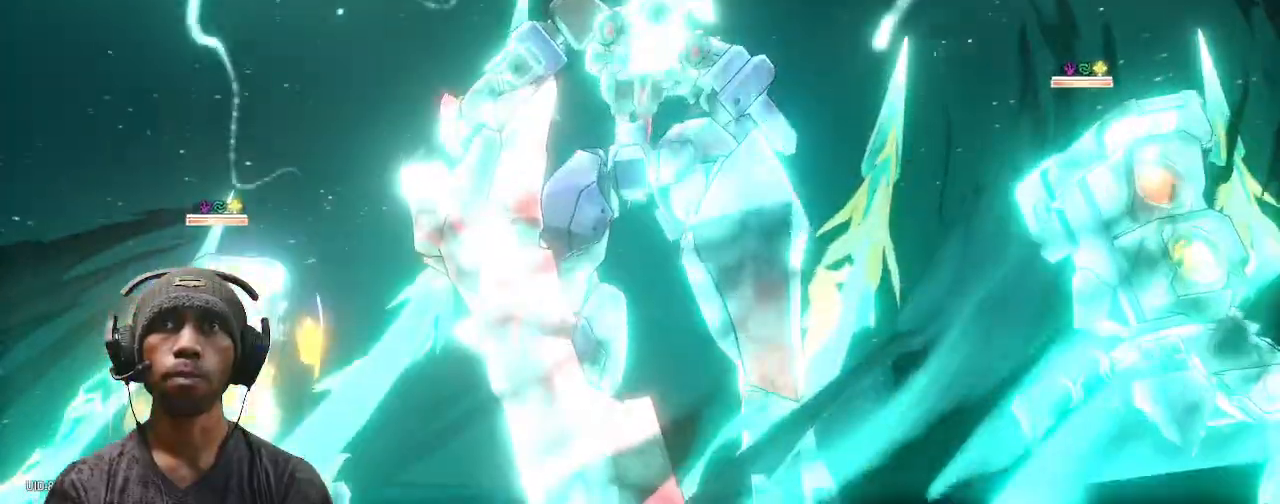
Gameplay with a controller (PlayStation layout); each line is a JSON object with the inputs held at the frame after it (dt_ms = milliseconds from this image to that frame). "events" lists button and stick changes between this image and that frame as [ms after this image, input, new state], when the widget could be followed in between. Not read: L3 R3.
{"dt_ms": 500, "buttons": ["R2"], "left_stick": "center", "right_stick": "center", "events": []}
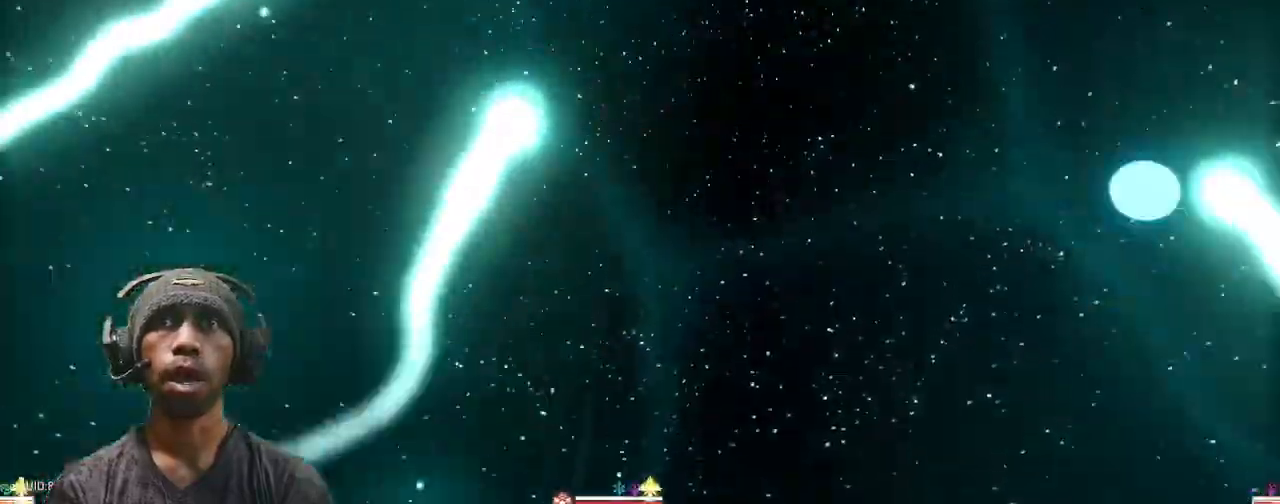
{"dt_ms": 500, "buttons": ["R2"], "left_stick": "center", "right_stick": "center", "events": []}
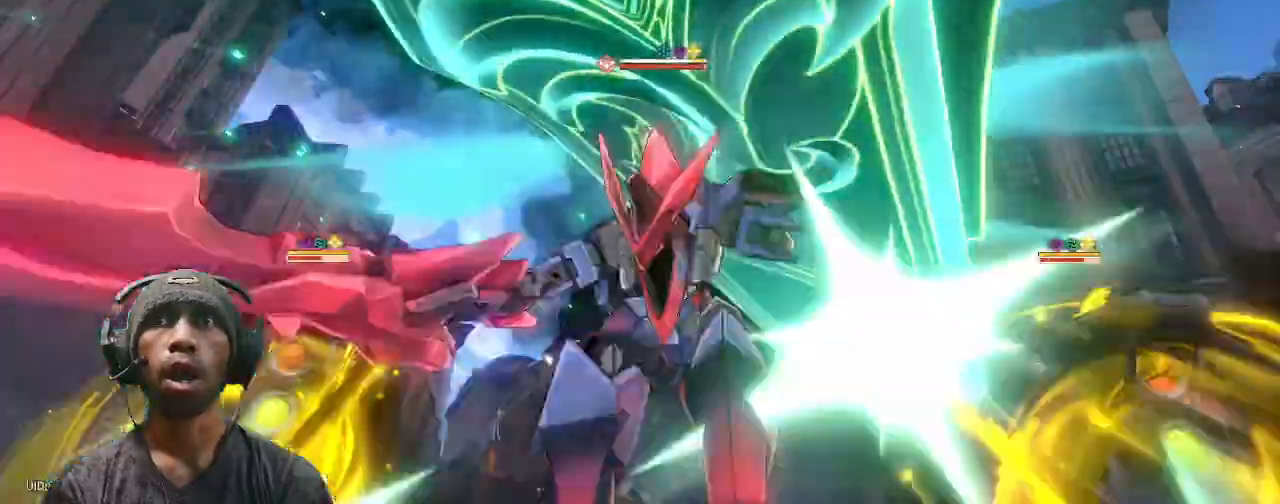
{"dt_ms": 500, "buttons": ["R2", "DPAD_LEFT"], "left_stick": "center", "right_stick": "center", "events": [[33, "DPAD_LEFT", "down"]]}
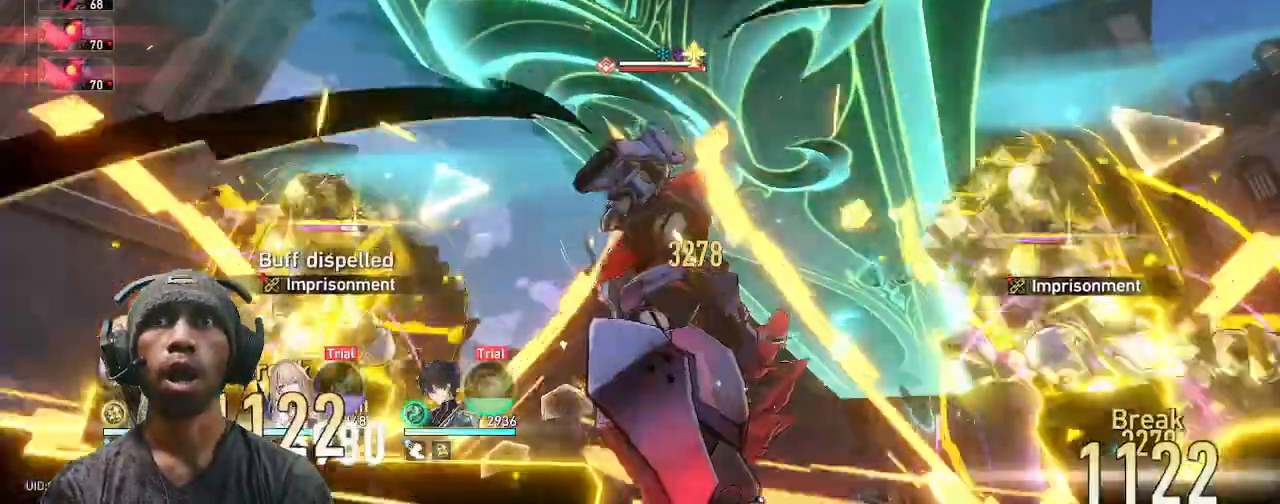
{"dt_ms": 500, "buttons": ["R2"], "left_stick": "center", "right_stick": "center", "events": [[200, "DPAD_LEFT", "up"]]}
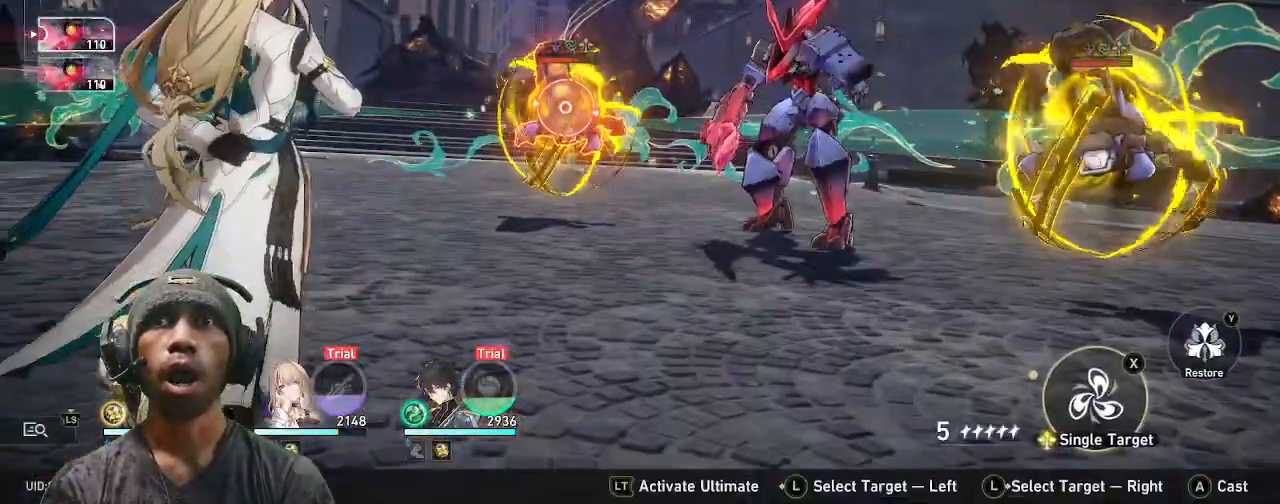
{"dt_ms": 500, "buttons": ["R2"], "left_stick": "center", "right_stick": "center", "events": []}
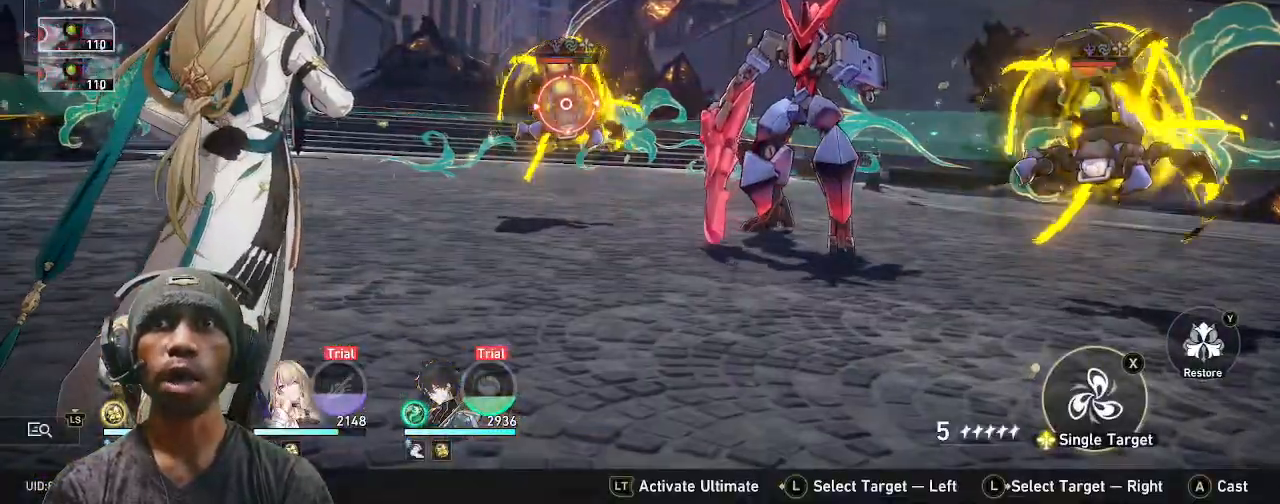
{"dt_ms": 500, "buttons": ["R2"], "left_stick": "center", "right_stick": "center", "events": []}
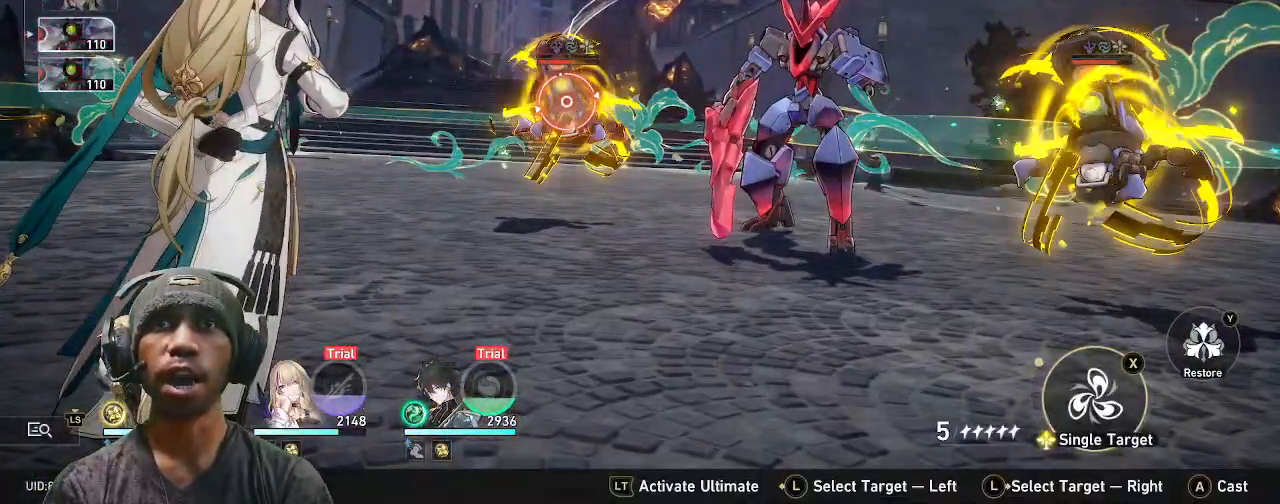
{"dt_ms": 500, "buttons": ["R2"], "left_stick": "center", "right_stick": "center", "events": []}
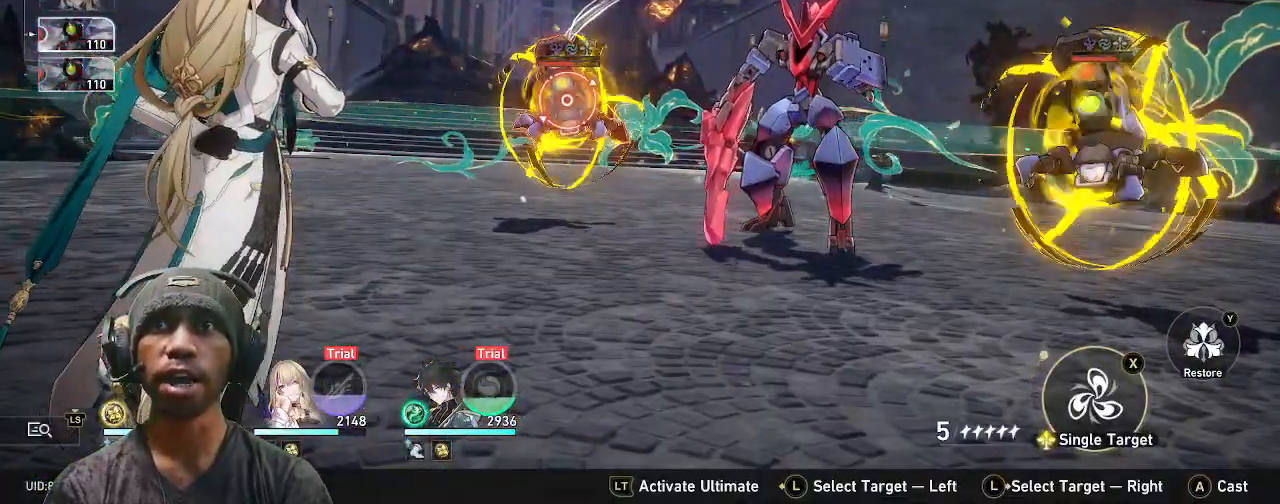
{"dt_ms": 500, "buttons": ["R2"], "left_stick": "center", "right_stick": "center", "events": [[267, "left_stick", "right"], [433, "left_stick", "center"]]}
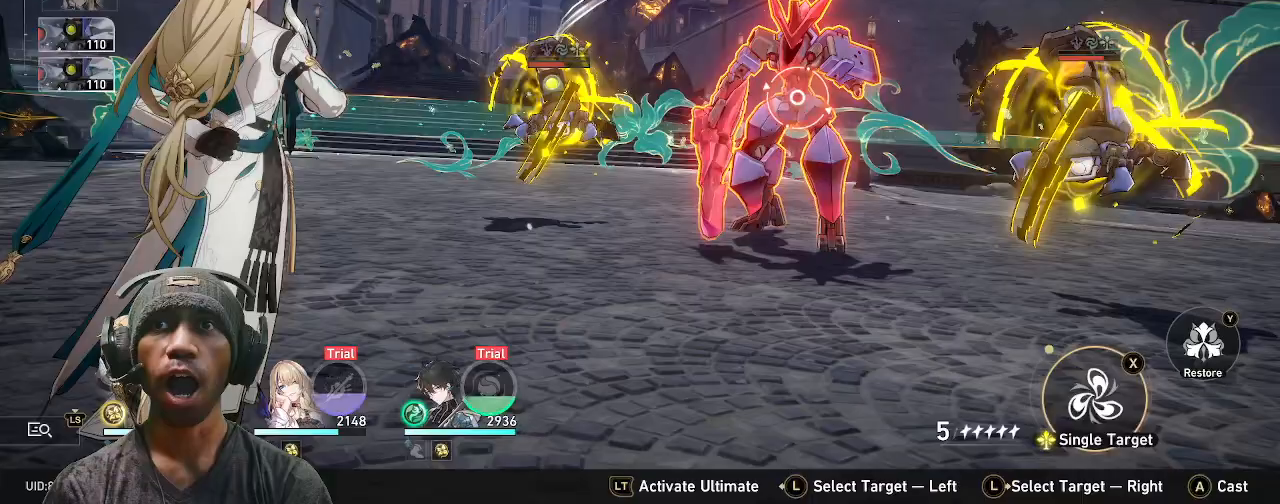
{"dt_ms": 500, "buttons": ["R2"], "left_stick": "right", "right_stick": "center", "events": [[433, "left_stick", "right"]]}
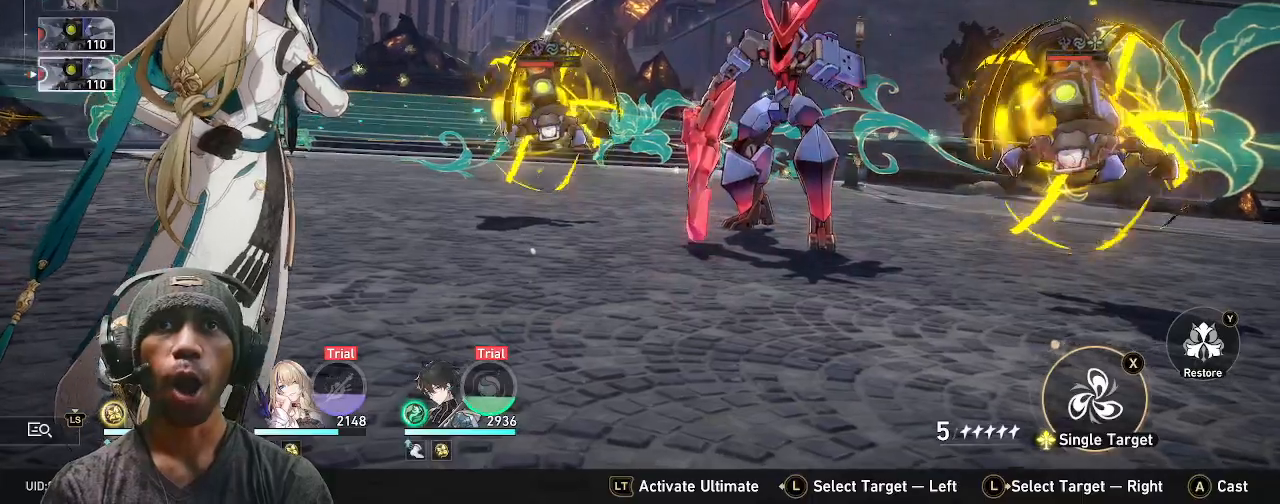
{"dt_ms": 500, "buttons": ["R2"], "left_stick": "center", "right_stick": "center", "events": [[83, "left_stick", "center"], [167, "DPAD_RIGHT", "down"], [233, "DPAD_RIGHT", "up"]]}
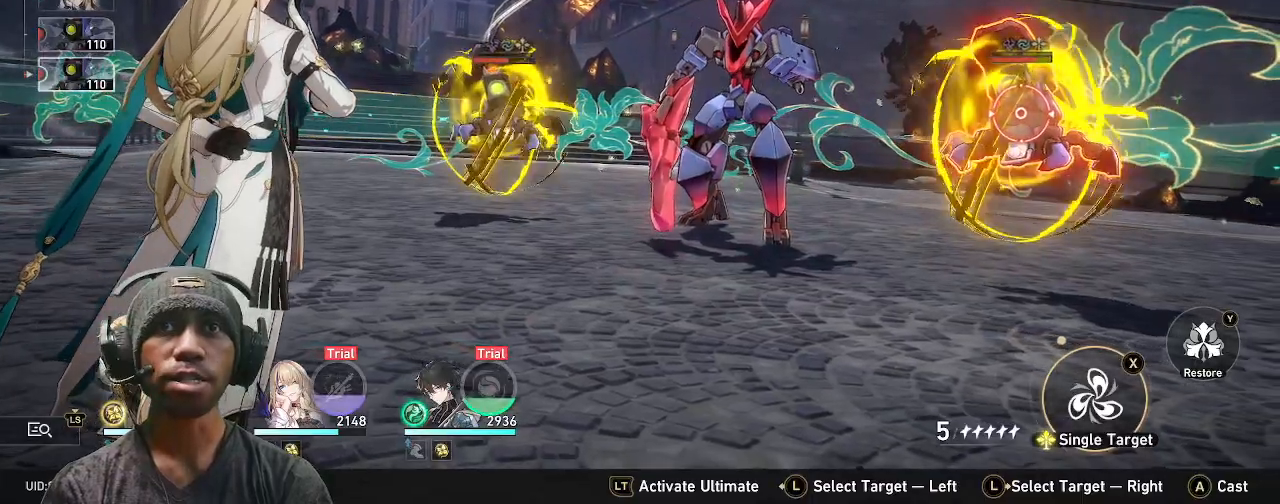
{"dt_ms": 500, "buttons": ["R2", "DPAD_UP"], "left_stick": "center", "right_stick": "center", "events": [[483, "DPAD_UP", "down"]]}
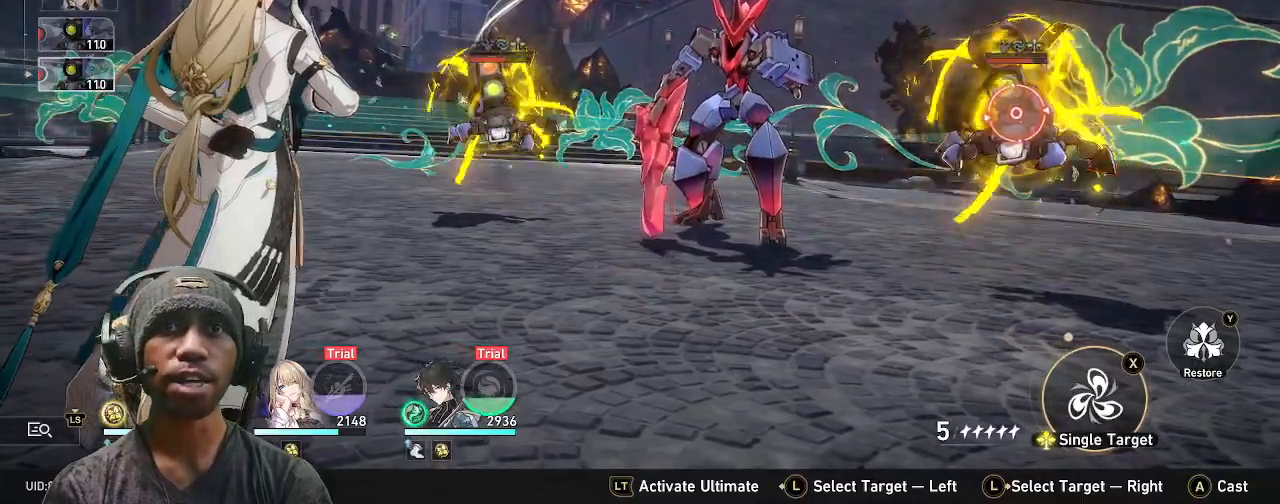
{"dt_ms": 500, "buttons": ["R2"], "left_stick": "center", "right_stick": "center"}
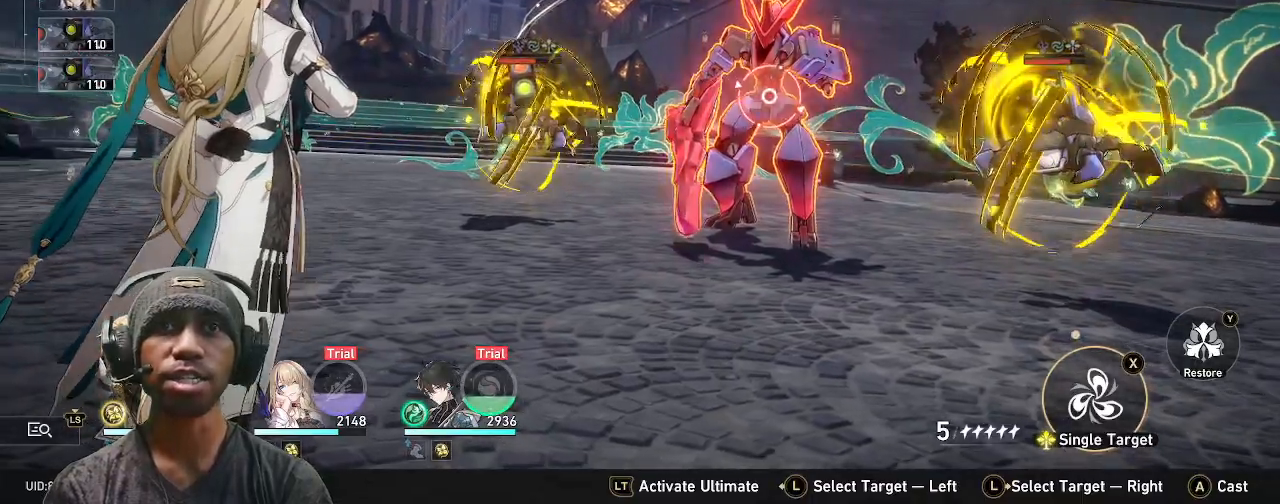
{"dt_ms": 500, "buttons": ["R2"], "left_stick": "center", "right_stick": "center", "events": [[50, "DPAD_RIGHT", "down"], [200, "left_stick", "left"], [217, "DPAD_RIGHT", "up"], [250, "left_stick", "center"]]}
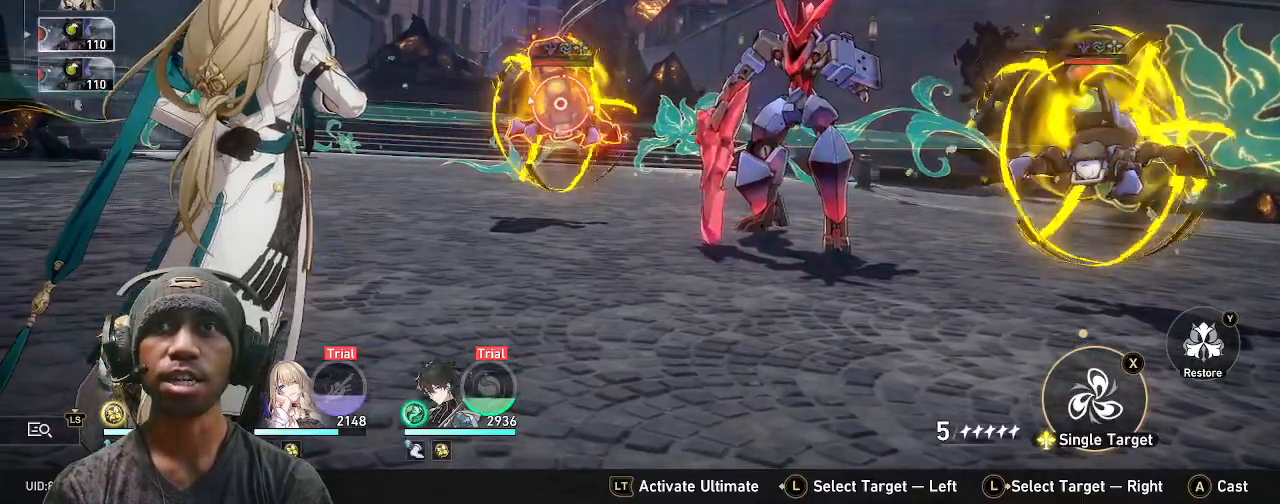
{"dt_ms": 500, "buttons": ["R2"], "left_stick": "center", "right_stick": "center", "events": []}
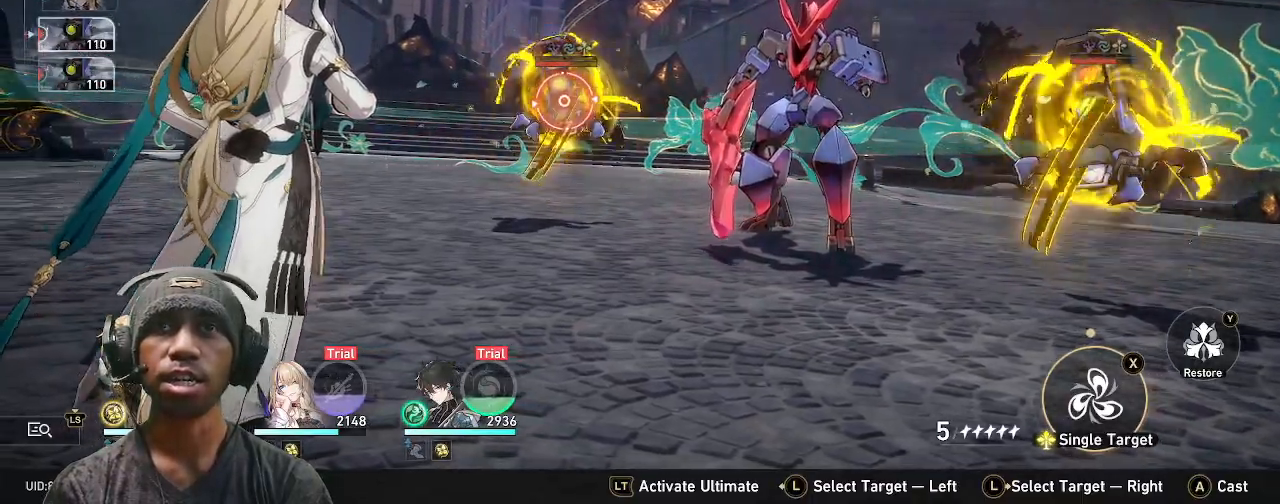
{"dt_ms": 500, "buttons": ["SQUARE", "R2"], "left_stick": "center", "right_stick": "center", "events": [[233, "SQUARE", "down"]]}
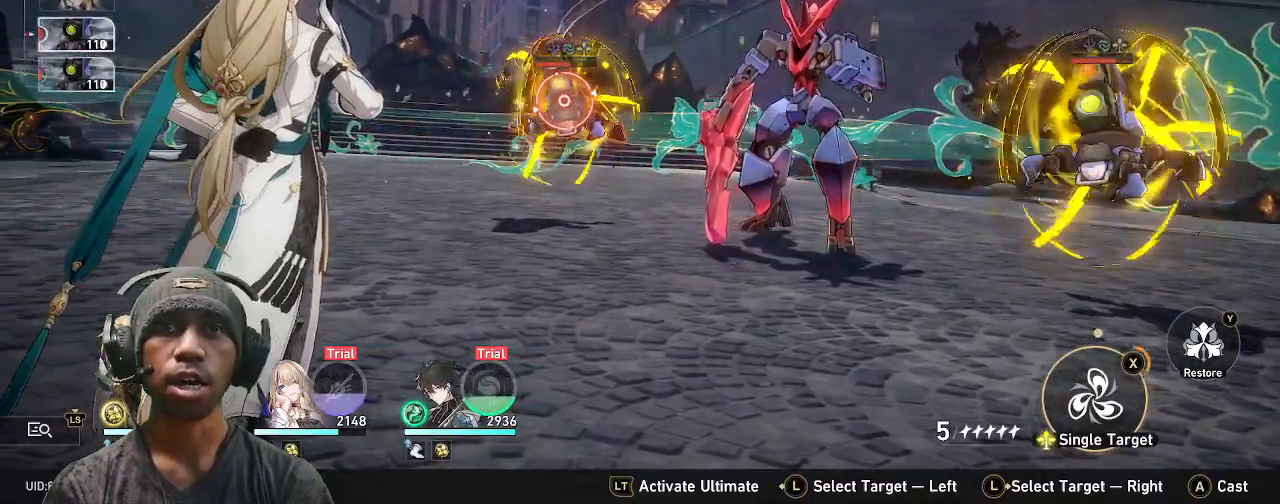
{"dt_ms": 500, "buttons": ["SQUARE", "R2"], "left_stick": "center", "right_stick": "center", "events": []}
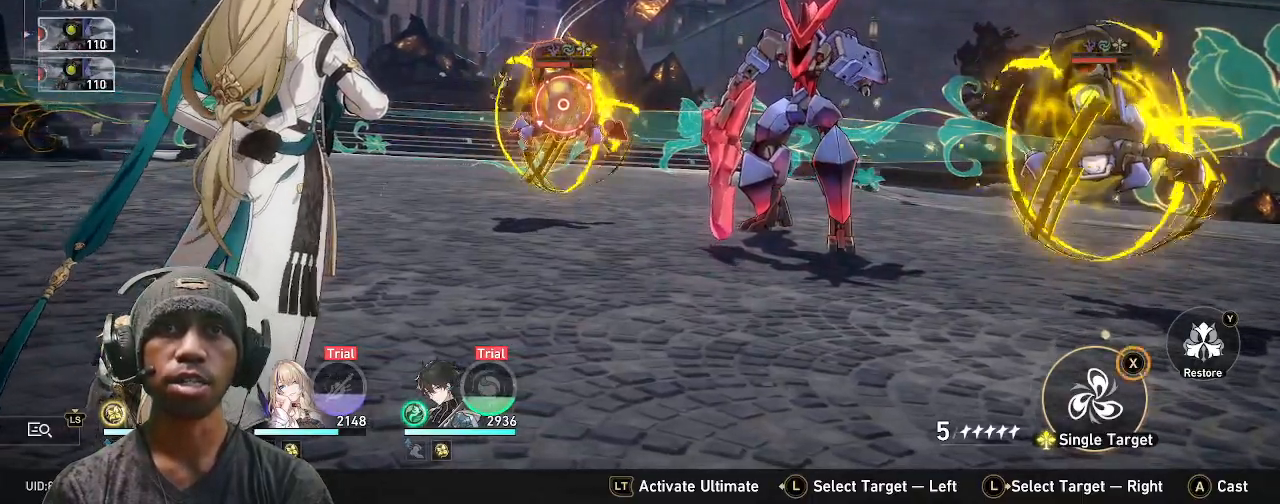
{"dt_ms": 500, "buttons": ["SQUARE", "R2"], "left_stick": "center", "right_stick": "center", "events": []}
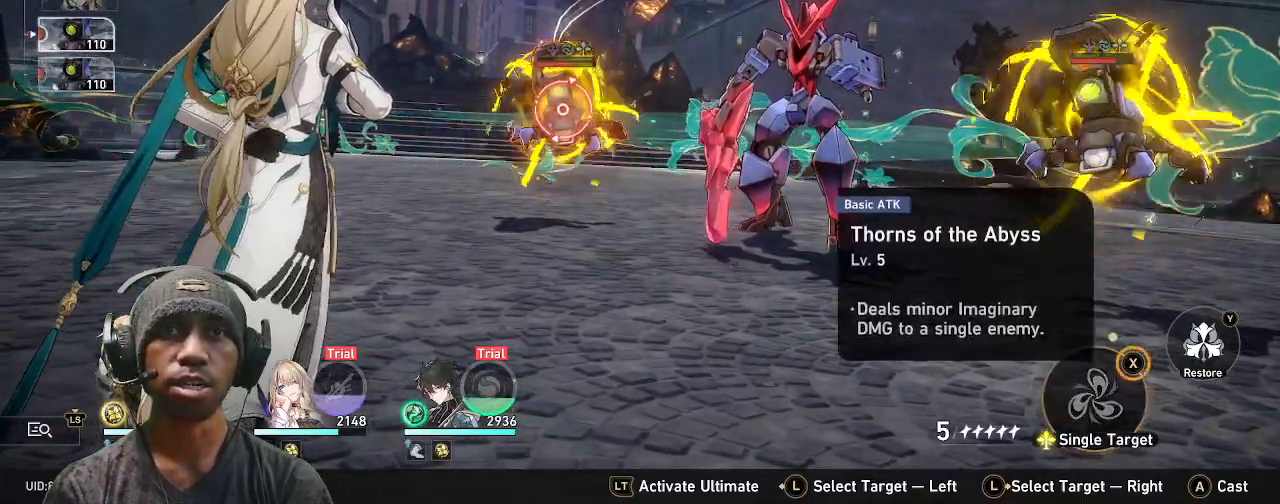
{"dt_ms": 500, "buttons": ["SQUARE", "R2"], "left_stick": "center", "right_stick": "center", "events": []}
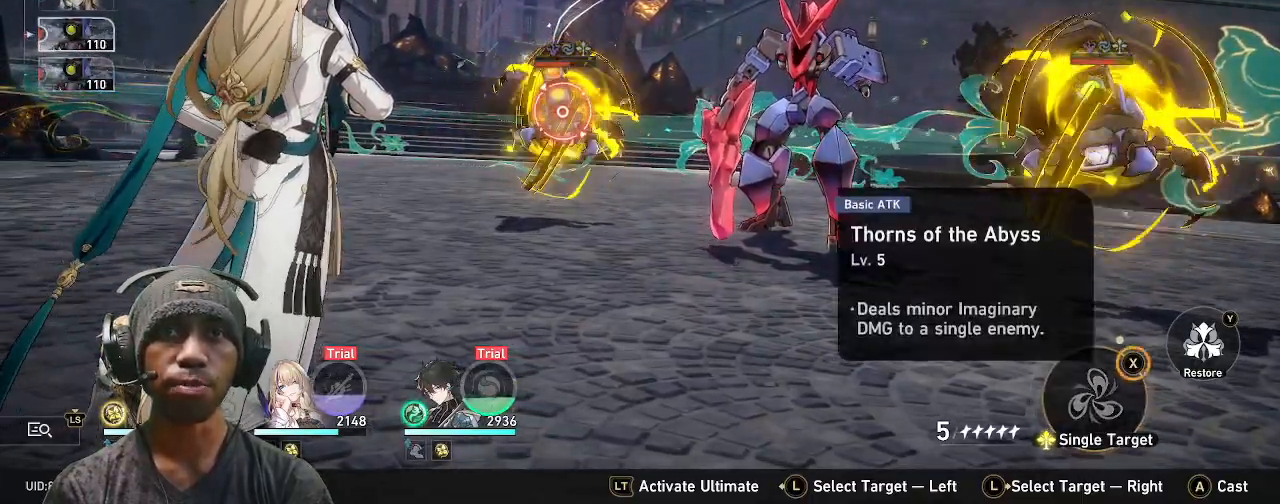
{"dt_ms": 500, "buttons": ["SQUARE", "R2"], "left_stick": "center", "right_stick": "center", "events": []}
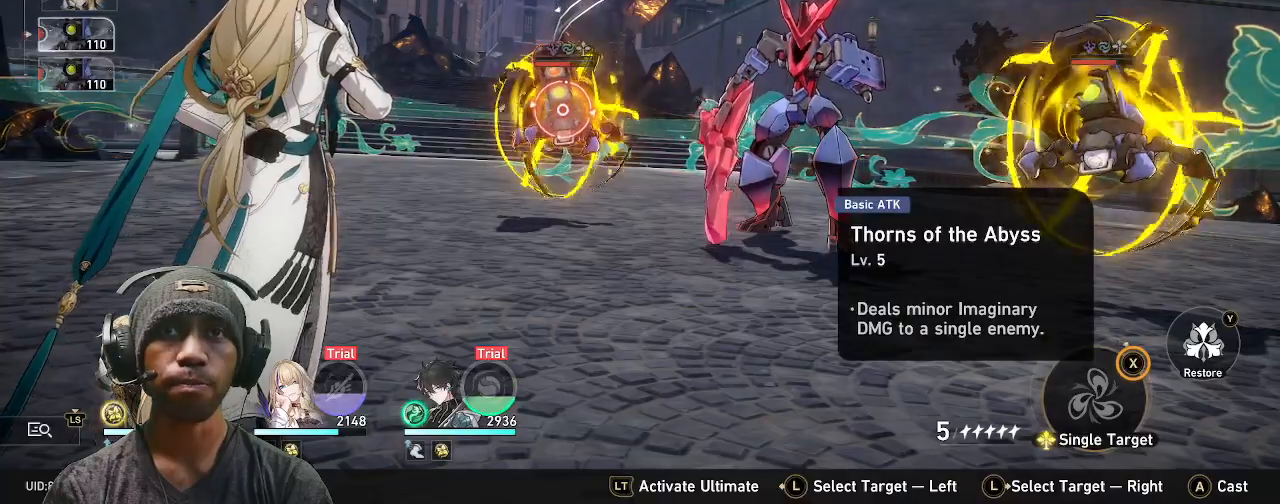
{"dt_ms": 500, "buttons": ["R2"], "left_stick": "center", "right_stick": "center", "events": [[183, "SQUARE", "up"]]}
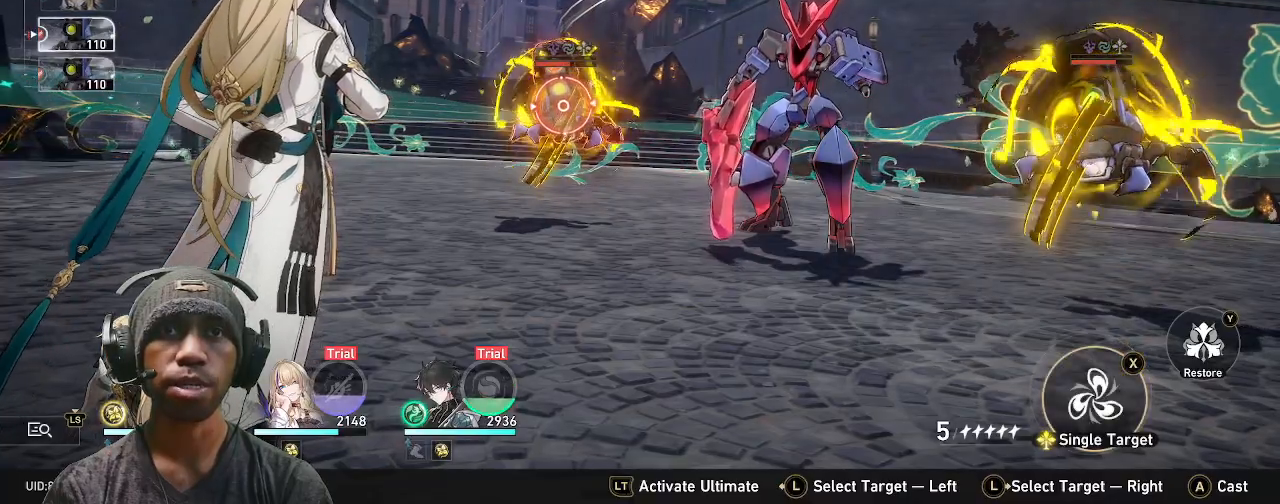
{"dt_ms": 500, "buttons": ["TRIANGLE", "R2"], "left_stick": "center", "right_stick": "center", "events": [[400, "TRIANGLE", "down"]]}
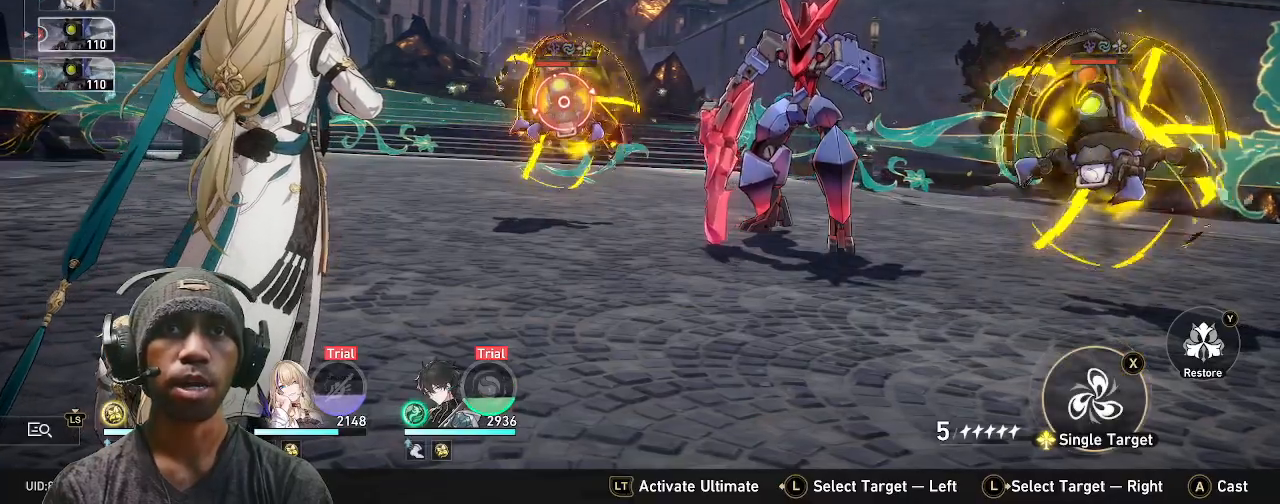
{"dt_ms": 500, "buttons": ["TRIANGLE", "R2"], "left_stick": "center", "right_stick": "center", "events": []}
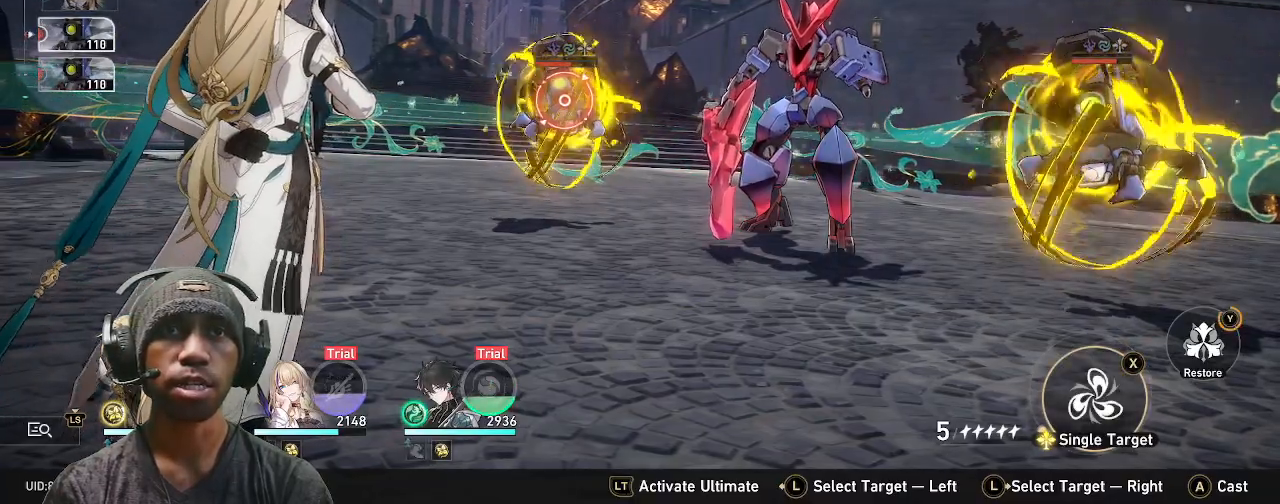
{"dt_ms": 500, "buttons": ["TRIANGLE", "R2"], "left_stick": "center", "right_stick": "center"}
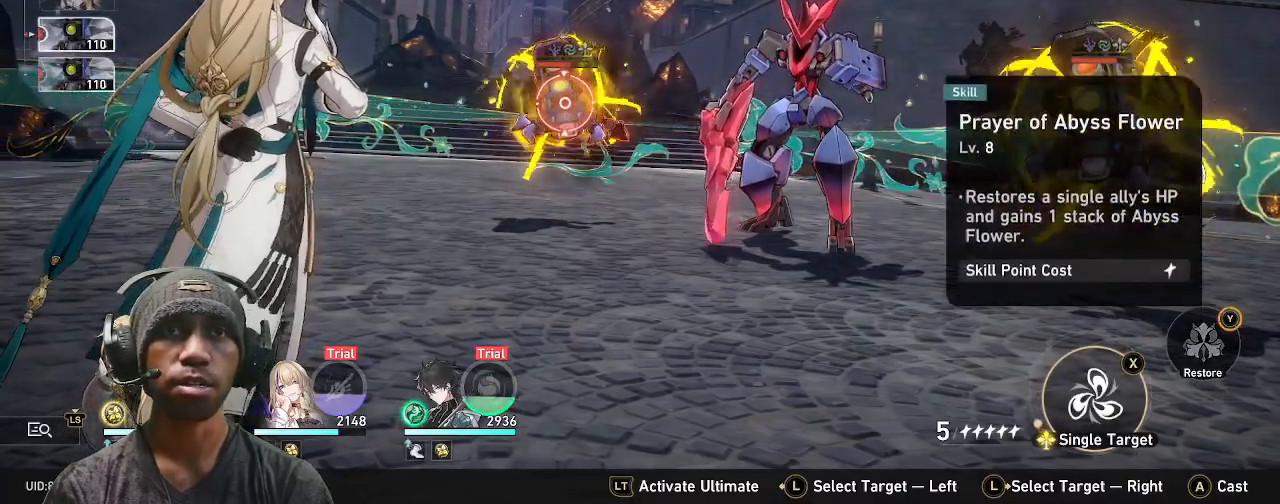
{"dt_ms": 500, "buttons": ["TRIANGLE", "R2"], "left_stick": "center", "right_stick": "center", "events": []}
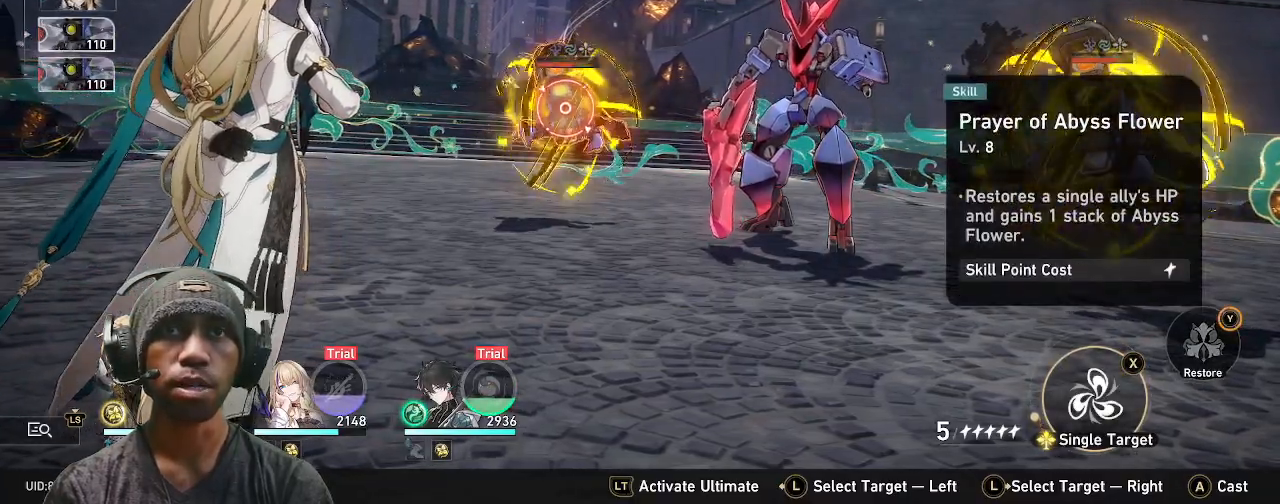
{"dt_ms": 500, "buttons": ["TRIANGLE", "R2"], "left_stick": "center", "right_stick": "center", "events": []}
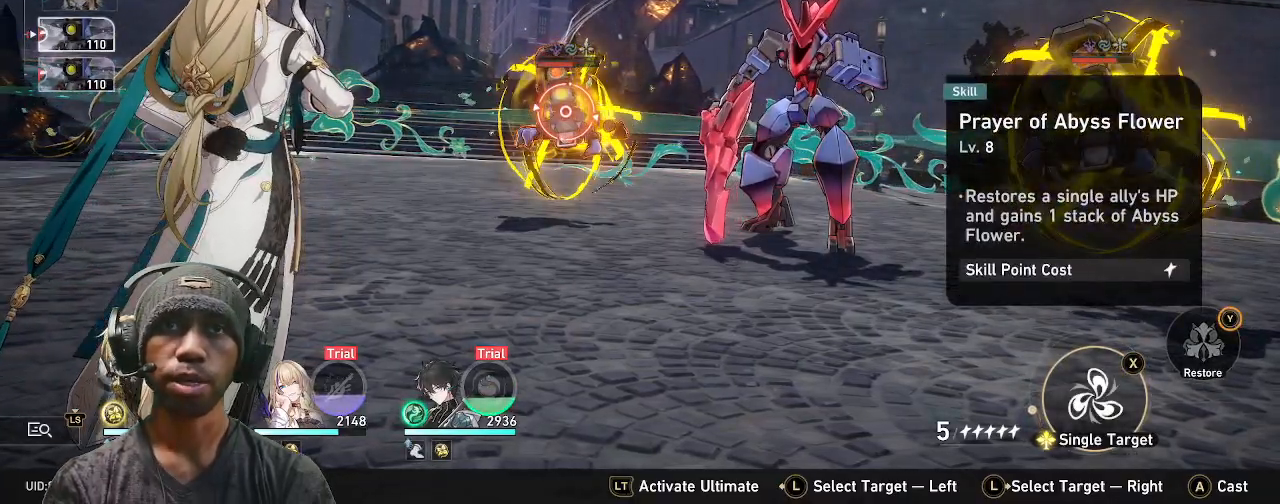
{"dt_ms": 1000, "buttons": ["TRIANGLE", "R2"], "left_stick": "center", "right_stick": "center"}
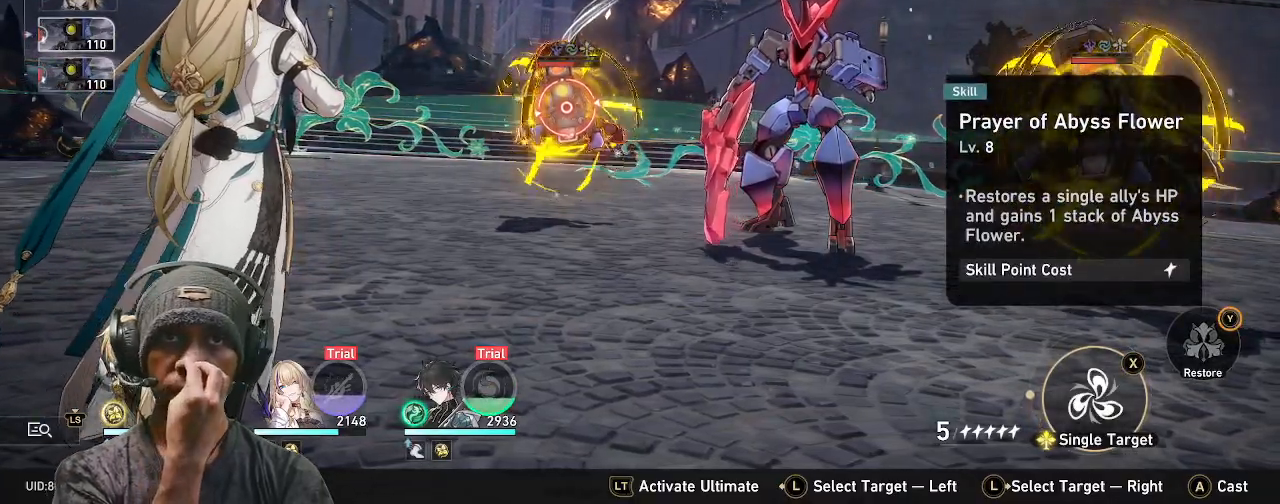
{"dt_ms": 500, "buttons": ["TRIANGLE", "R2"], "left_stick": "center", "right_stick": "center", "events": []}
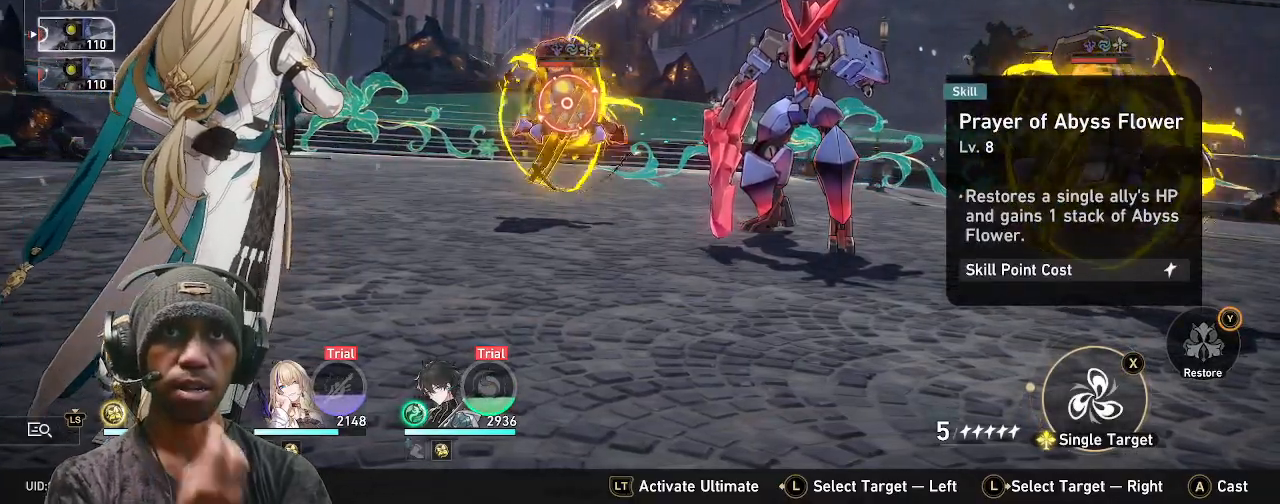
{"dt_ms": 500, "buttons": ["TRIANGLE", "R2"], "left_stick": "center", "right_stick": "center", "events": []}
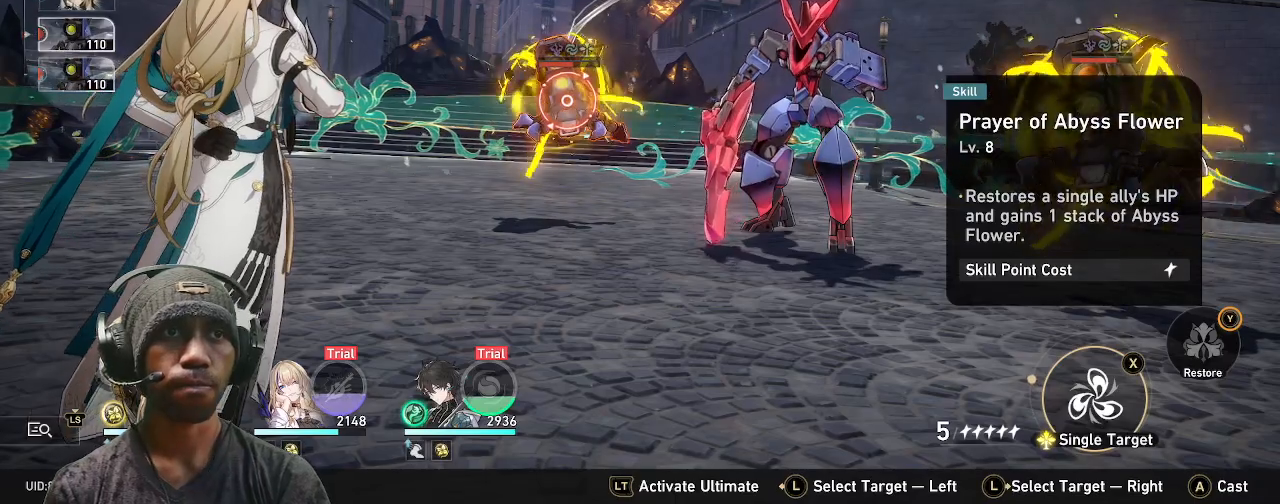
{"dt_ms": 500, "buttons": ["TRIANGLE", "R2"], "left_stick": "center", "right_stick": "center", "events": []}
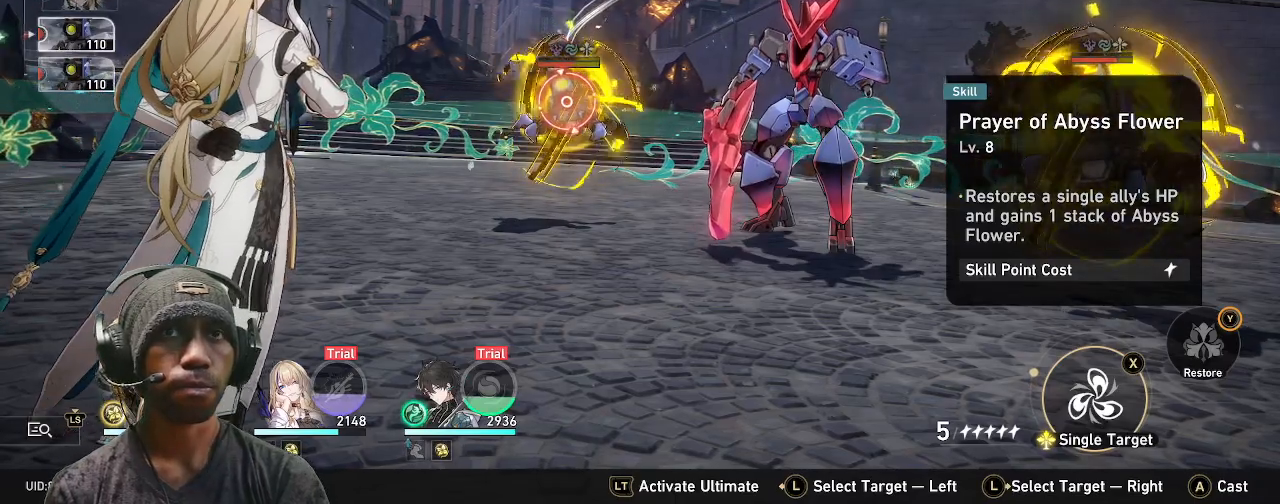
{"dt_ms": 500, "buttons": ["TRIANGLE", "R2"], "left_stick": "center", "right_stick": "center", "events": []}